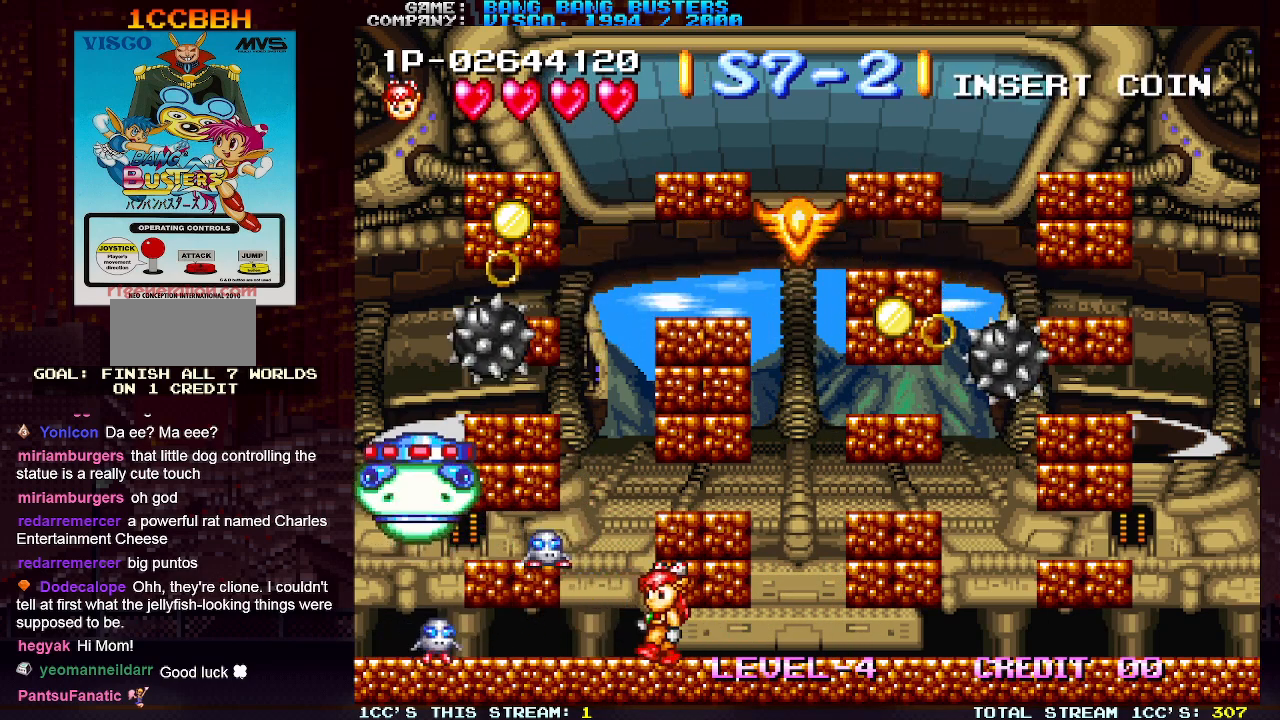
Gameplay with a controller (arcade stick); each line is a JSON object with the inputs held at the frame after it. "events" lists button and stick changes between this image and that frame as [ms after this image, input, new state], when the widget could be followed in between. Not read: L3 R3.
{"buttons": ["SQUARE"], "left_stick": "center", "events": [[83, "left_stick", "center"], [133, "TRIANGLE", "down"], [250, "SQUARE", "down"], [267, "TRIANGLE", "up"], [333, "SQUARE", "up"], [467, "SQUARE", "down"]]}
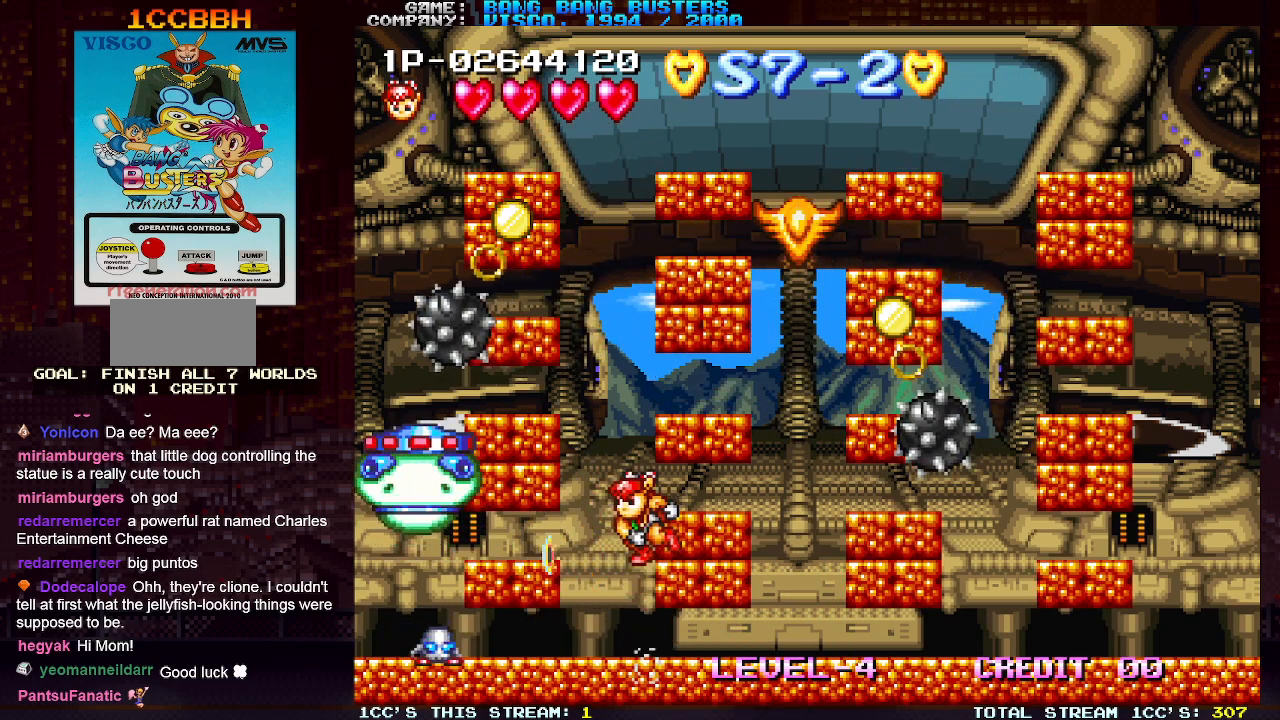
{"buttons": [], "left_stick": "left", "events": [[33, "SQUARE", "up"], [150, "SQUARE", "down"], [233, "SQUARE", "up"], [433, "left_stick", "left"]]}
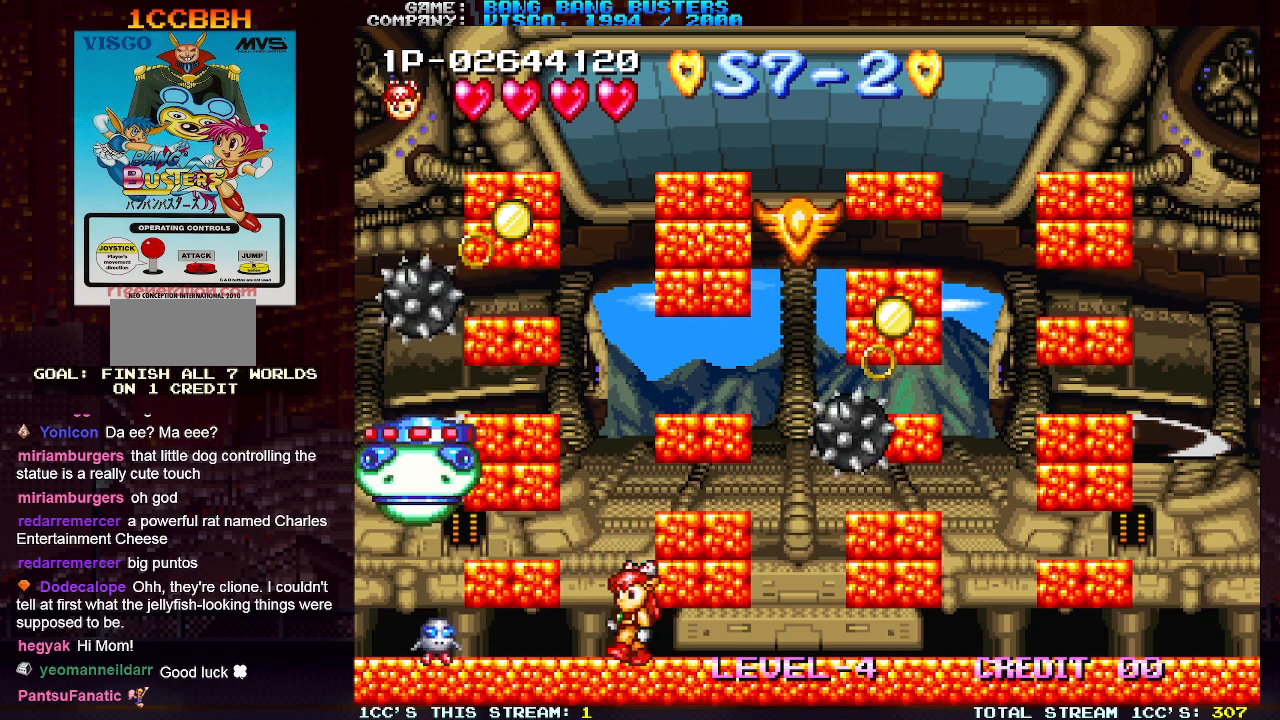
{"buttons": [], "left_stick": "center", "events": [[167, "SQUARE", "down"], [250, "left_stick", "center"], [283, "SQUARE", "up"]]}
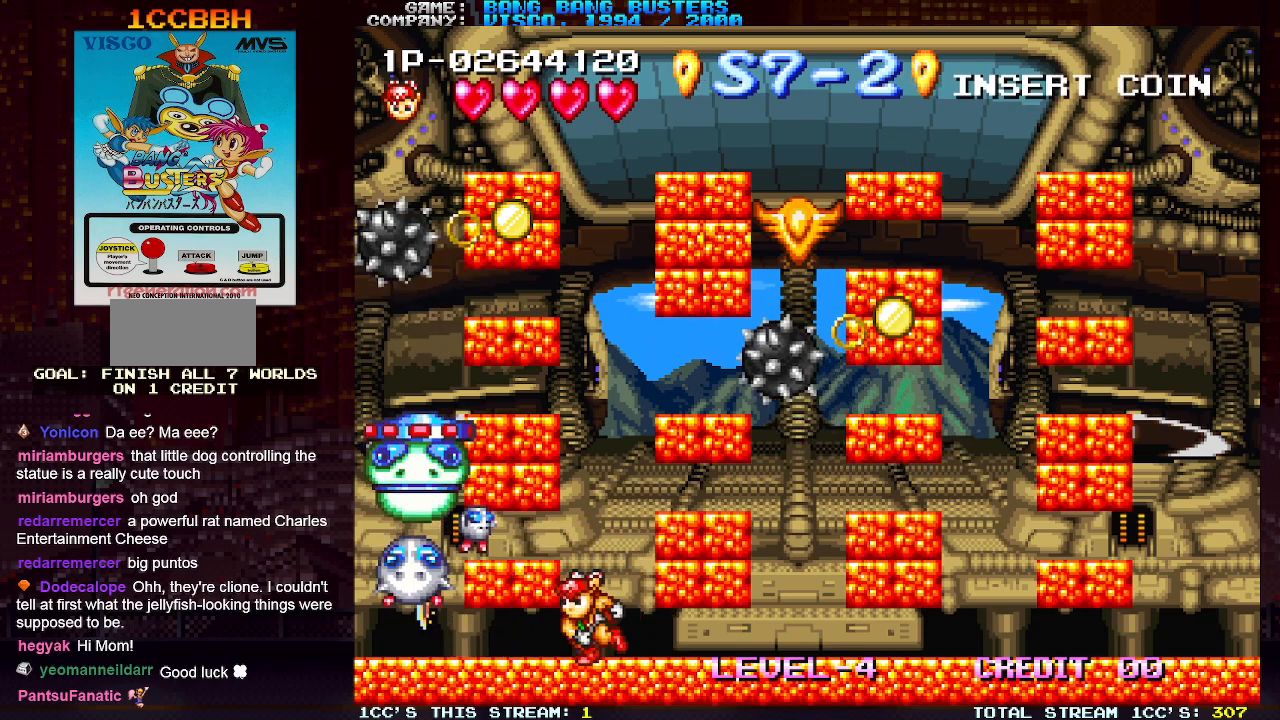
{"buttons": [], "left_stick": "center", "events": [[50, "left_stick", "left"], [133, "SQUARE", "down"], [233, "left_stick", "center"], [283, "SQUARE", "up"]]}
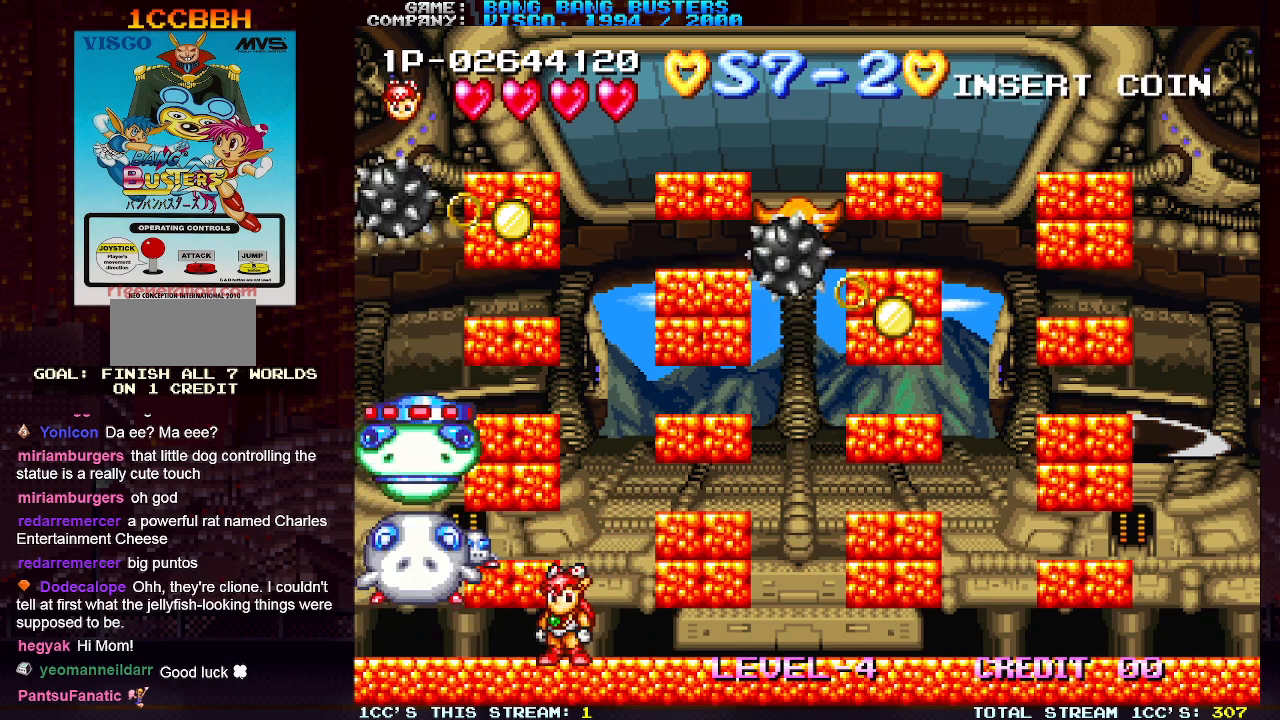
{"buttons": ["SQUARE"], "left_stick": "center", "events": [[83, "left_stick", "left"], [433, "SQUARE", "down"], [433, "left_stick", "center"]]}
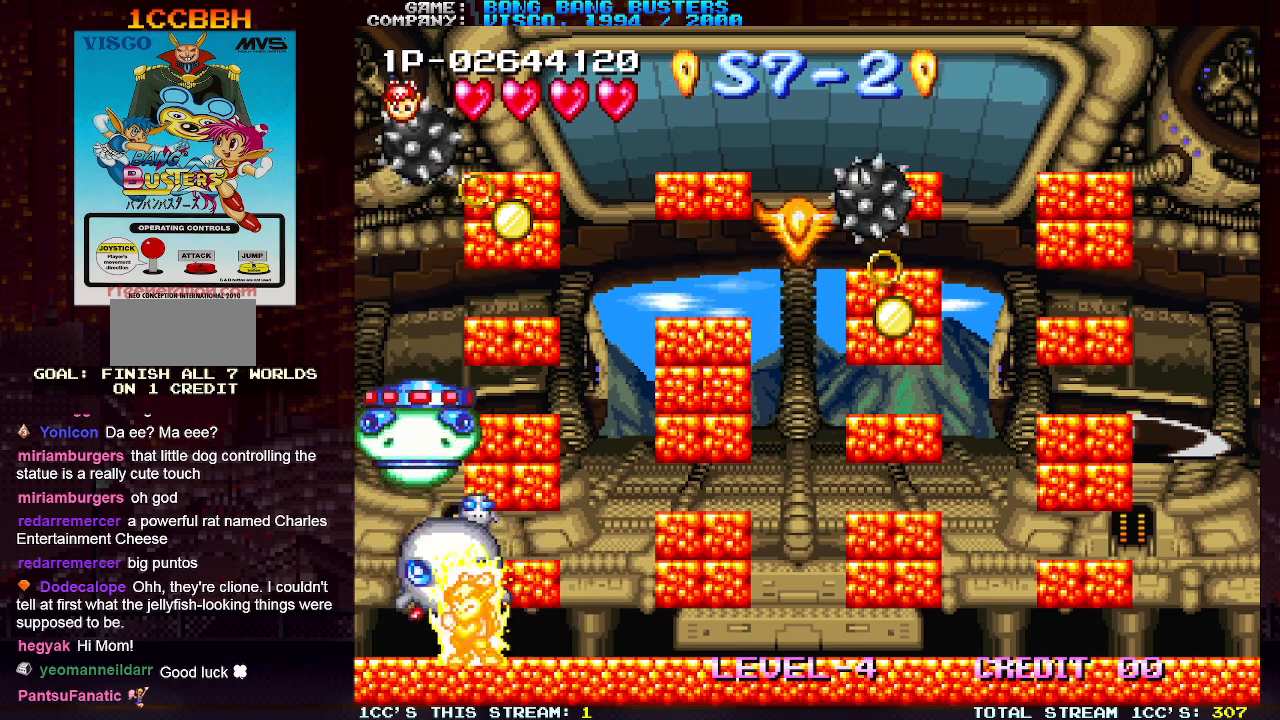
{"buttons": ["SQUARE"], "left_stick": "center", "events": []}
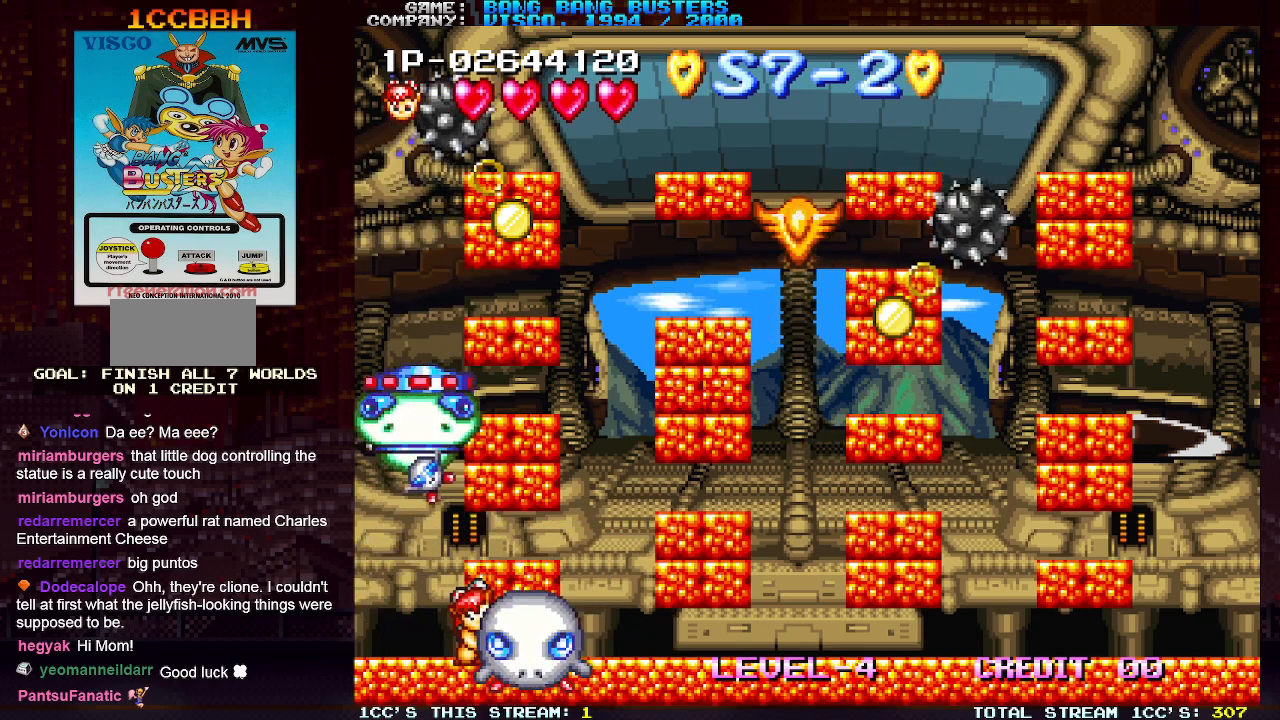
{"buttons": [], "left_stick": "center", "events": [[100, "SQUARE", "up"]]}
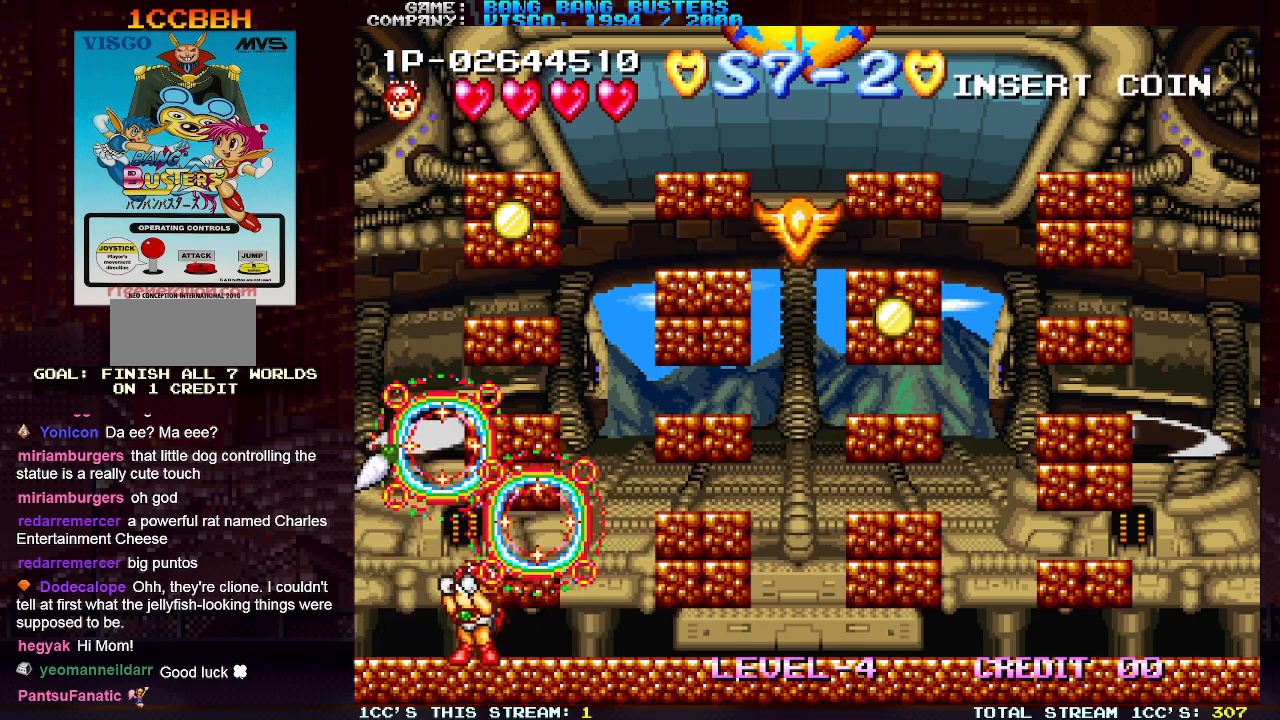
{"buttons": [], "left_stick": "left", "events": [[17, "left_stick", "right"], [350, "left_stick", "center"], [417, "left_stick", "left"]]}
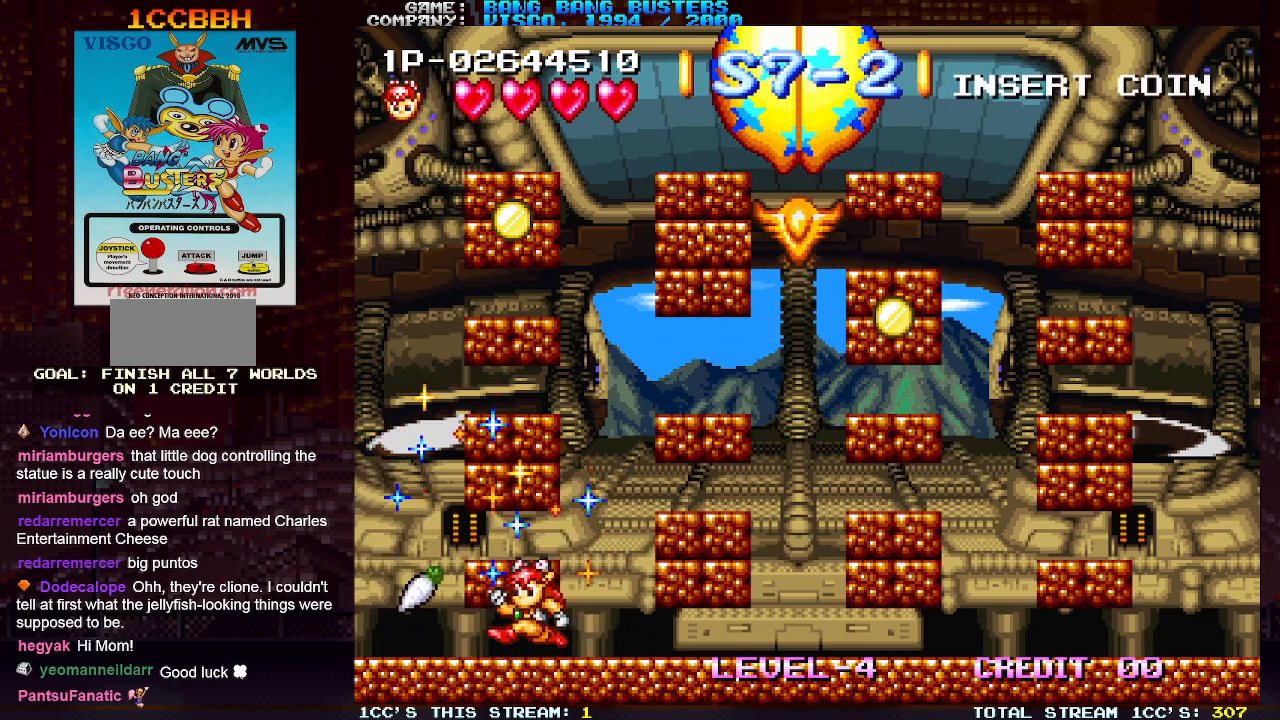
{"buttons": [], "left_stick": "center", "events": [[367, "left_stick", "center"]]}
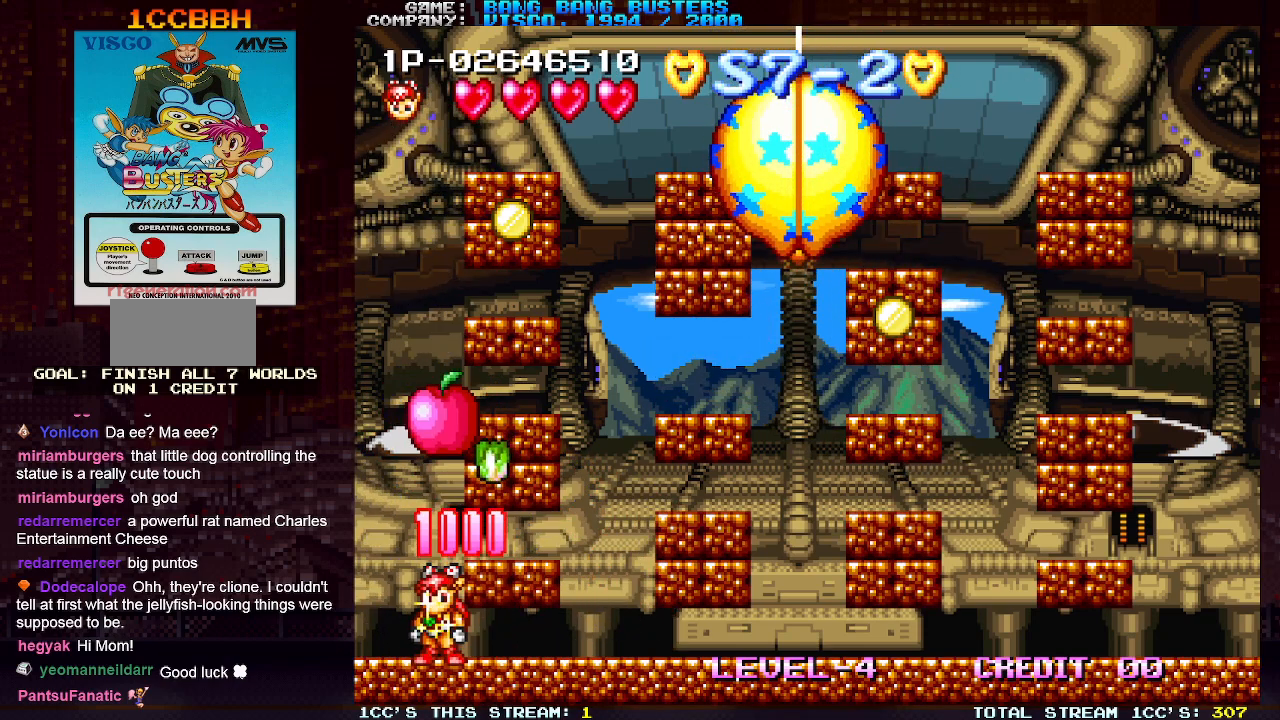
{"buttons": ["TRIANGLE"], "left_stick": "center", "events": [[317, "TRIANGLE", "down"]]}
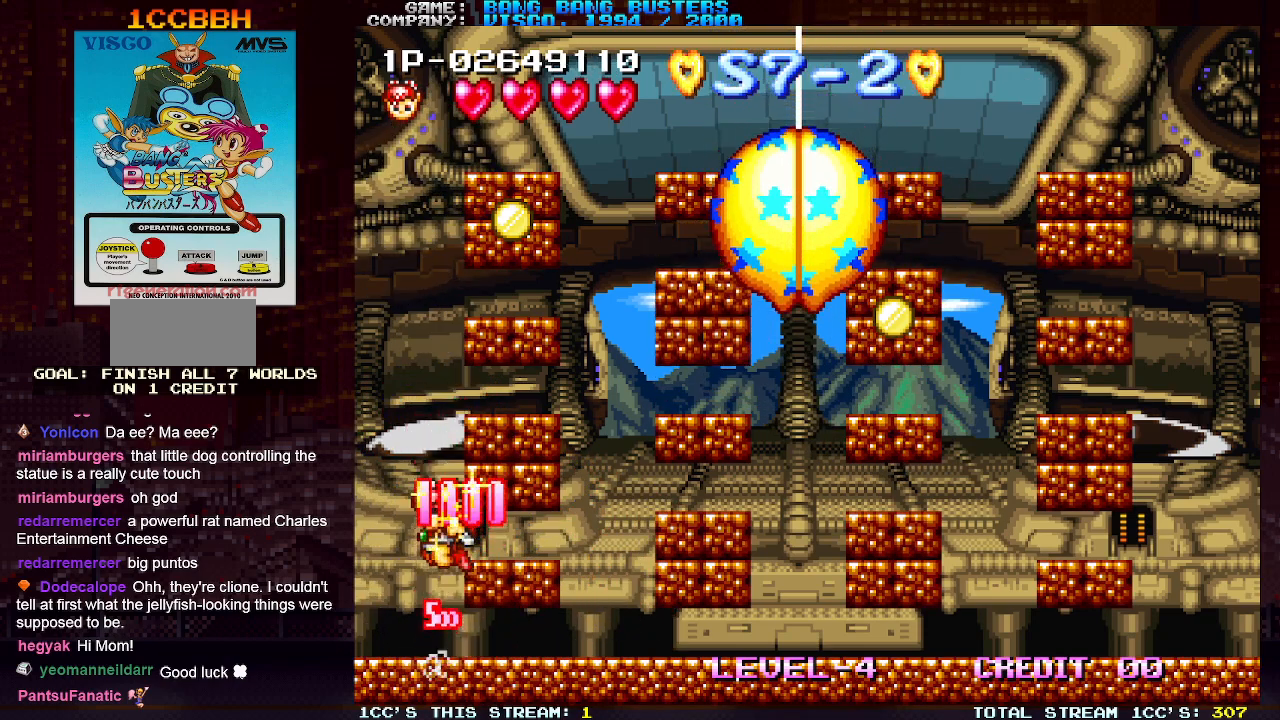
{"buttons": [], "left_stick": "center", "events": [[400, "TRIANGLE", "up"]]}
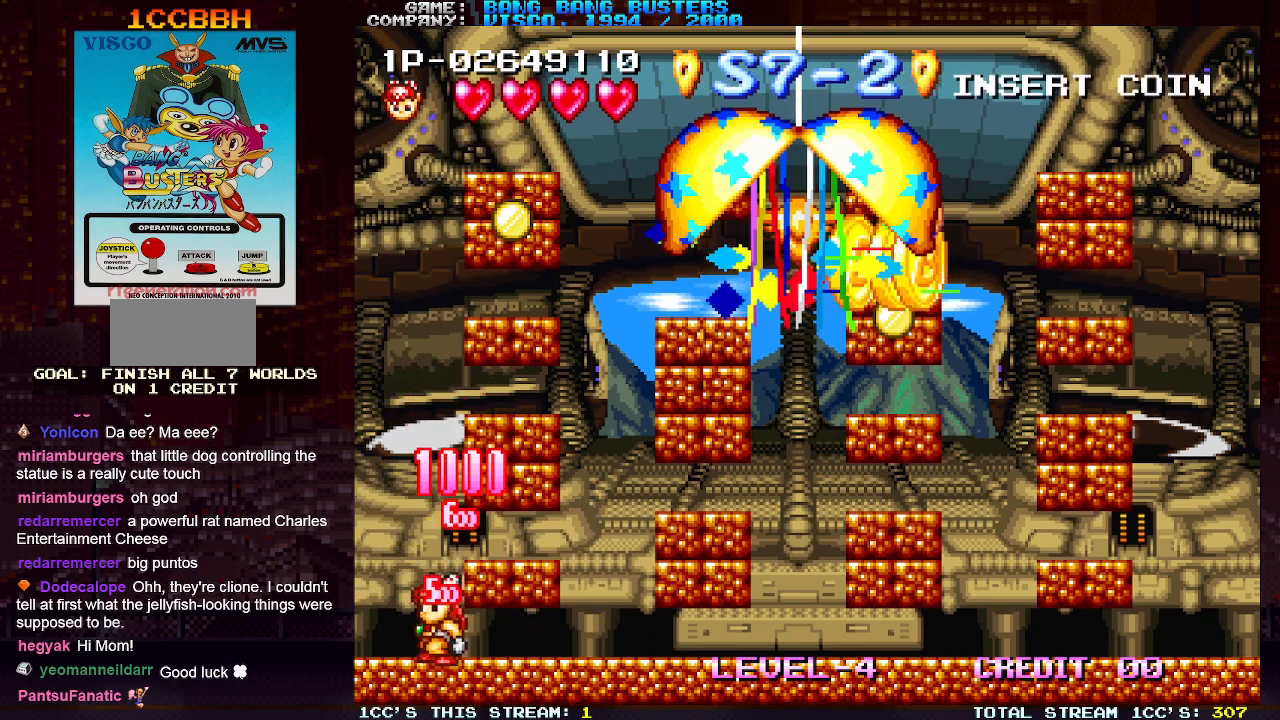
{"buttons": ["TRIANGLE"], "left_stick": "right", "events": [[100, "TRIANGLE", "down"], [383, "left_stick", "right"]]}
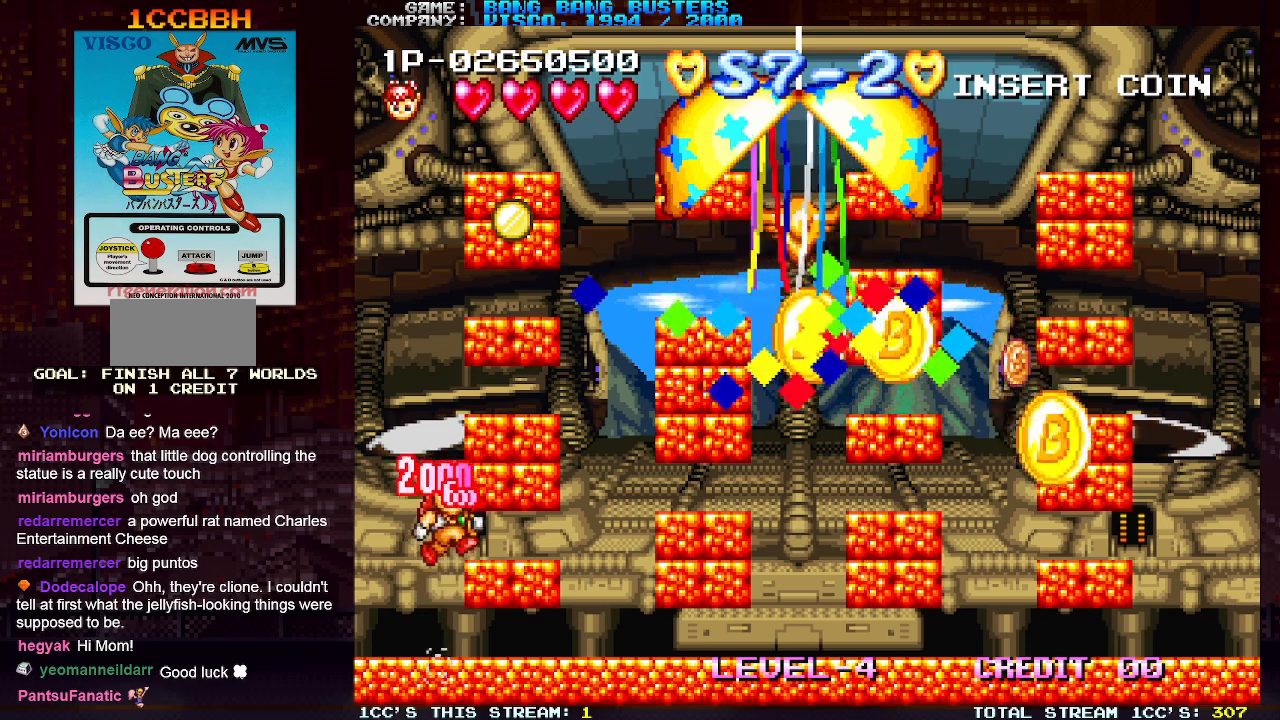
{"buttons": ["TRIANGLE"], "left_stick": "right", "events": [[83, "TRIANGLE", "up"], [350, "TRIANGLE", "down"]]}
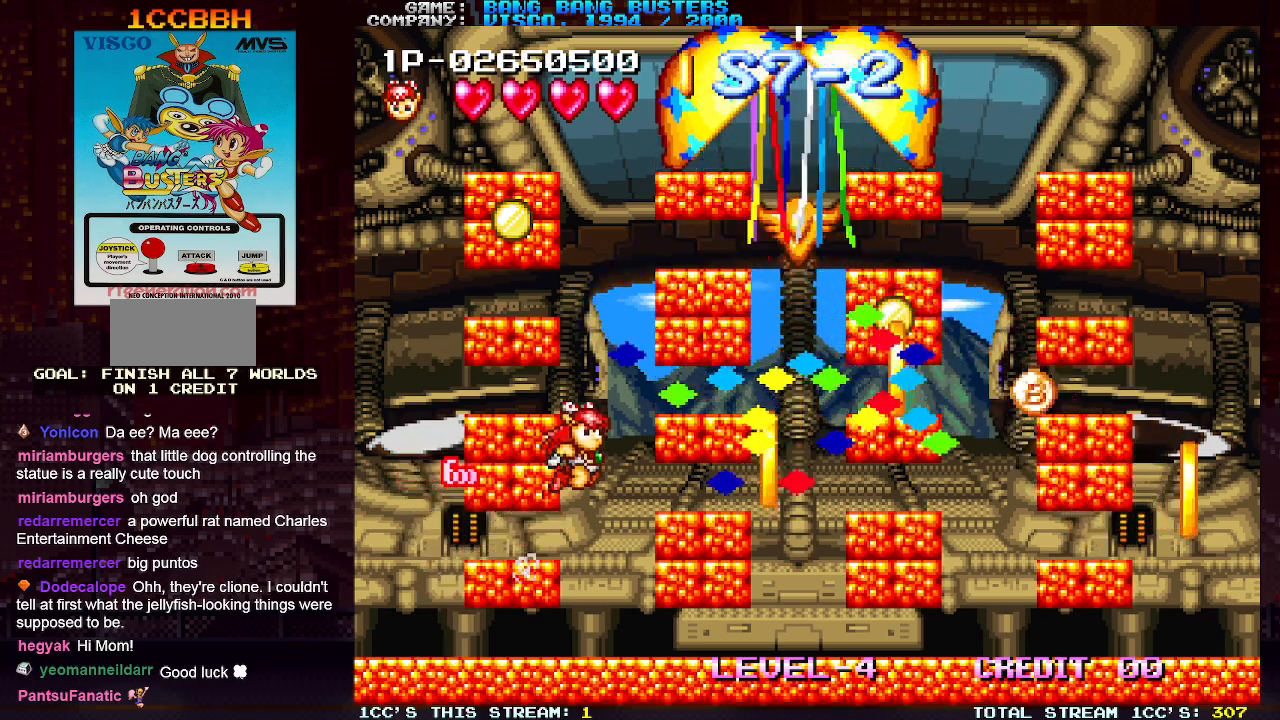
{"buttons": [], "left_stick": "right", "events": [[333, "TRIANGLE", "up"]]}
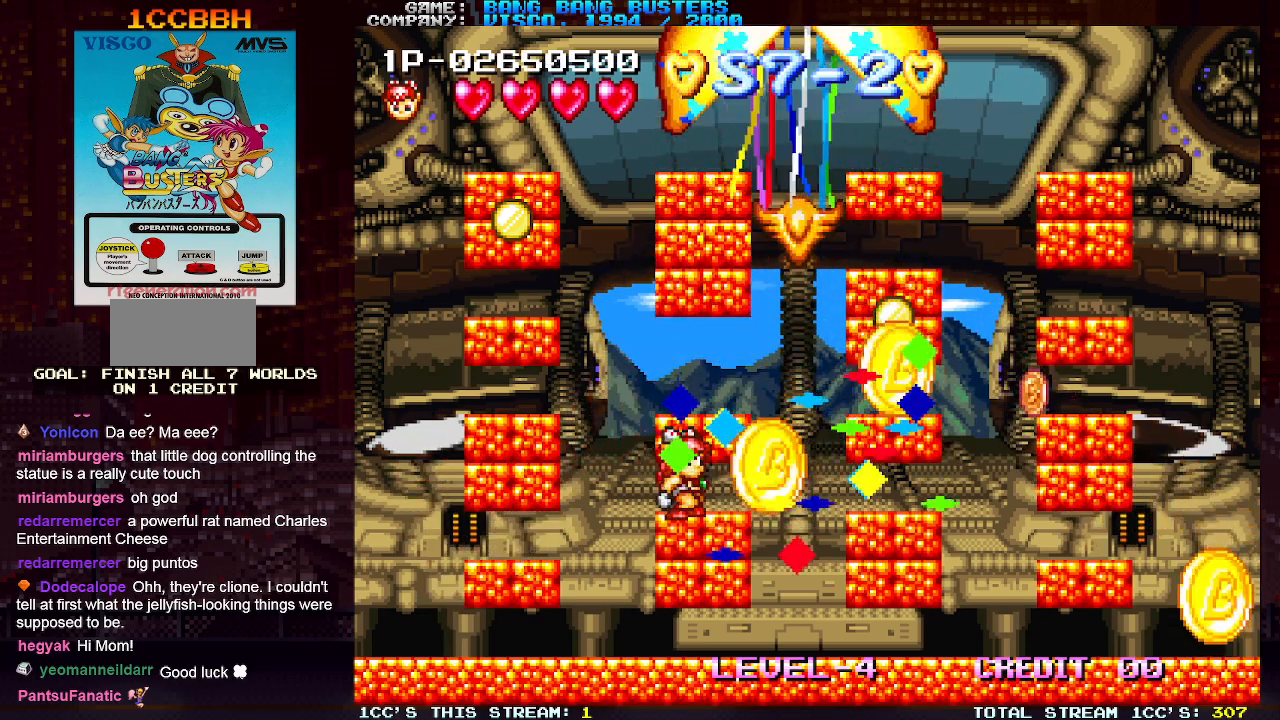
{"buttons": ["TRIANGLE"], "left_stick": "right", "events": [[250, "TRIANGLE", "down"]]}
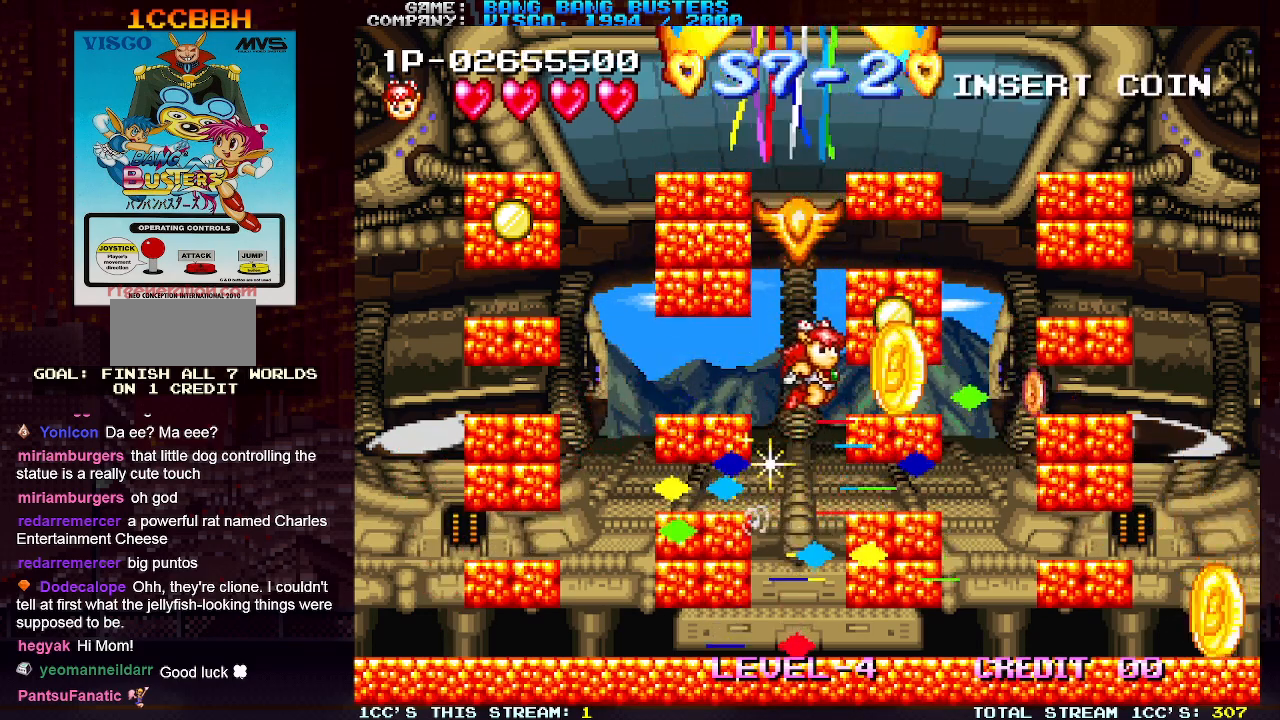
{"buttons": [], "left_stick": "right", "events": [[233, "TRIANGLE", "up"], [250, "left_stick", "center"], [367, "left_stick", "right"], [433, "left_stick", "center"], [500, "left_stick", "right"]]}
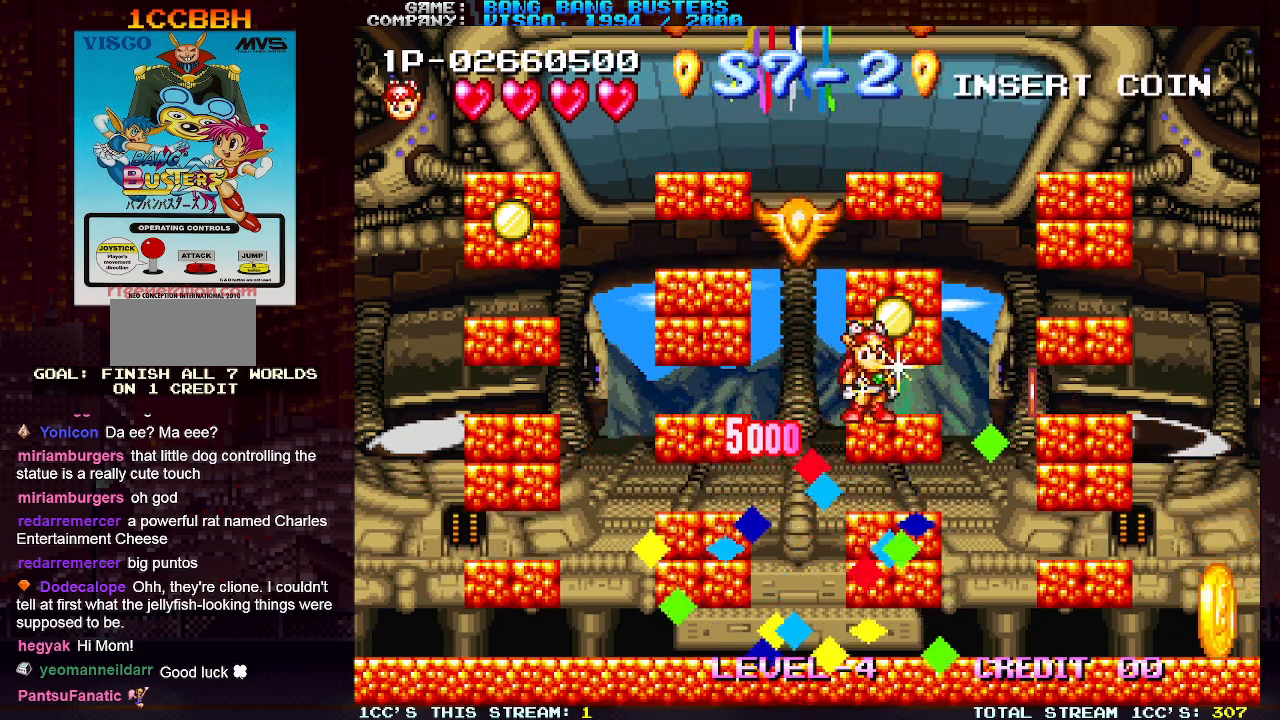
{"buttons": [], "left_stick": "right", "events": []}
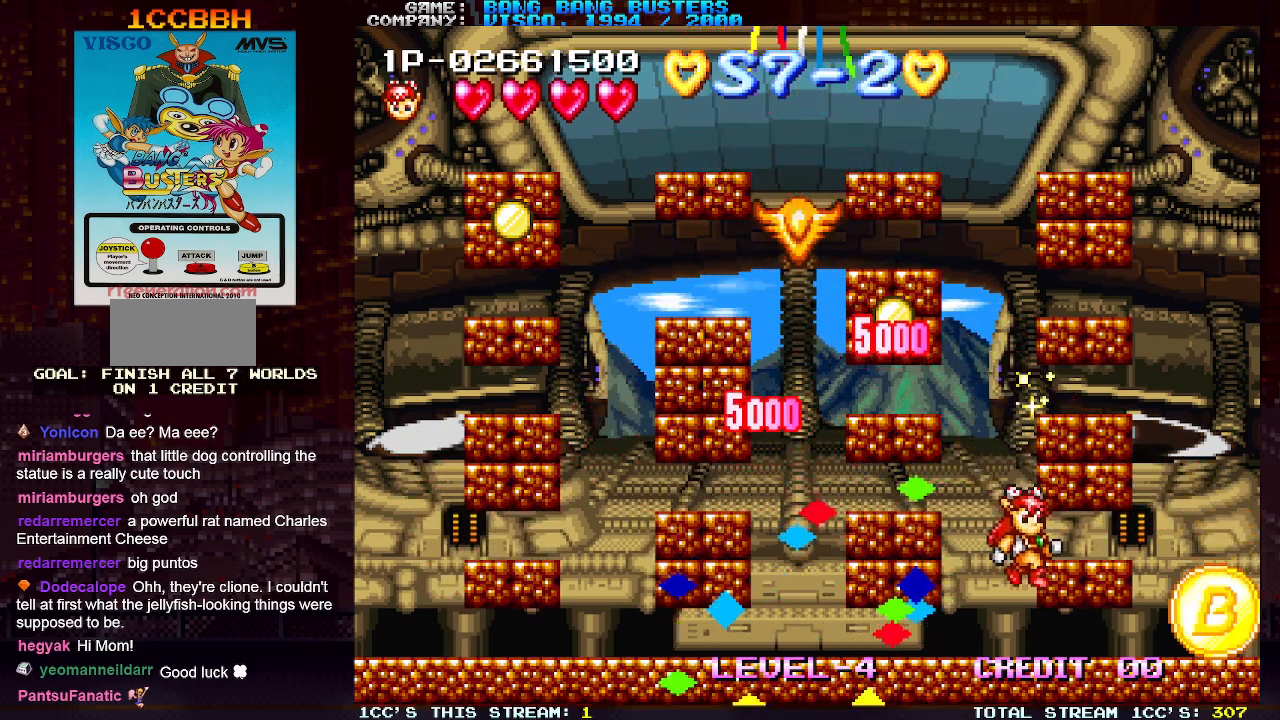
{"buttons": [], "left_stick": "right", "events": []}
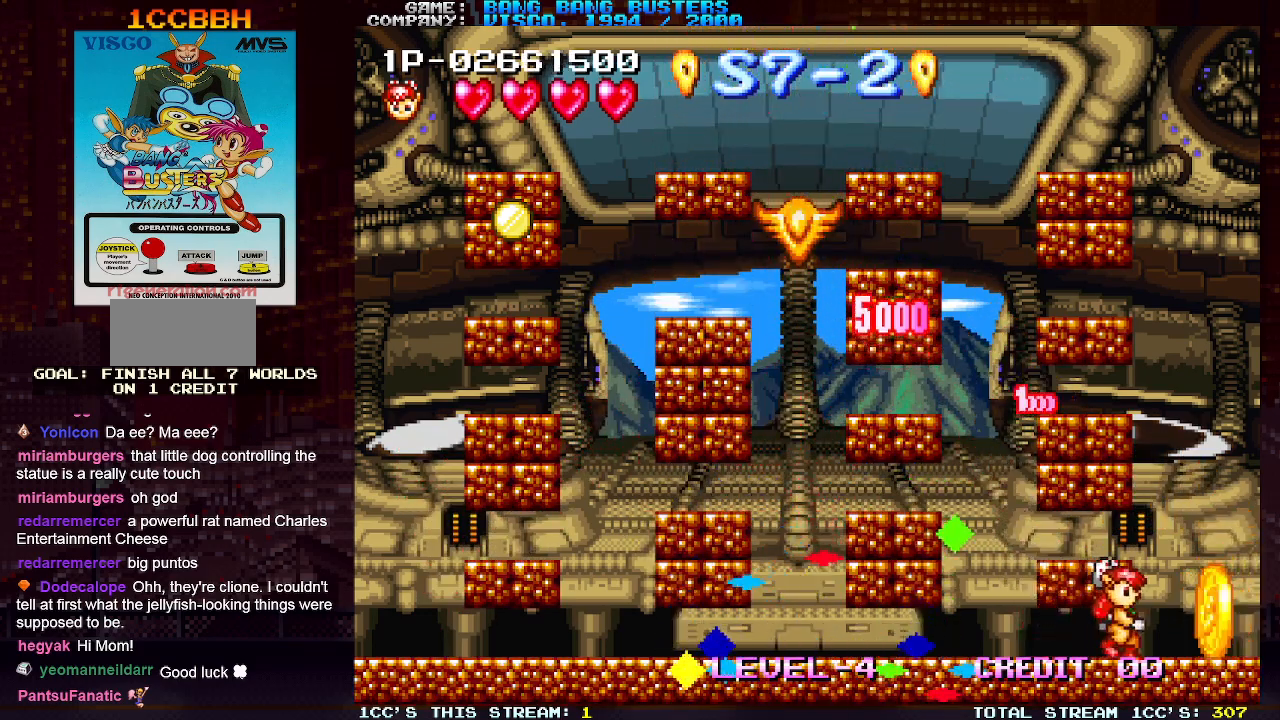
{"buttons": ["TRIANGLE"], "left_stick": "left", "events": [[217, "left_stick", "center"], [283, "TRIANGLE", "down"], [283, "left_stick", "left"]]}
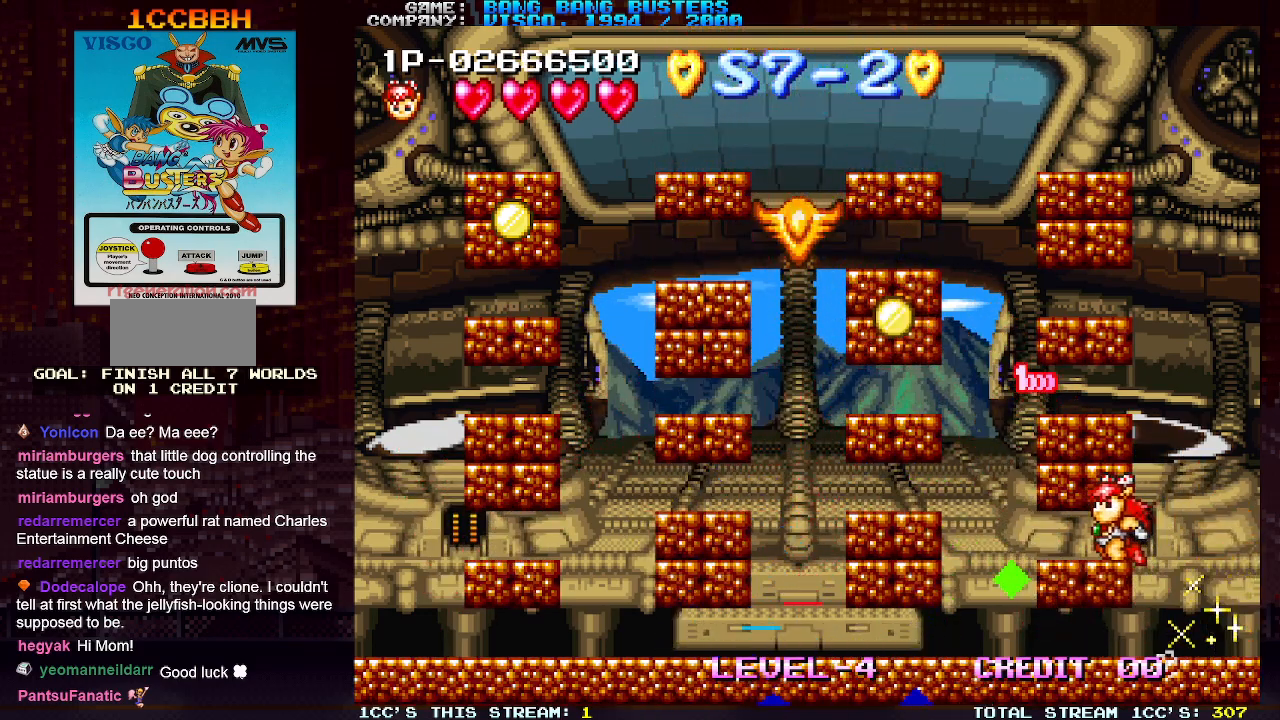
{"buttons": ["TRIANGLE"], "left_stick": "left", "events": [[183, "left_stick", "center"], [267, "TRIANGLE", "up"], [317, "left_stick", "left"], [400, "left_stick", "center"], [467, "TRIANGLE", "down"], [467, "left_stick", "left"]]}
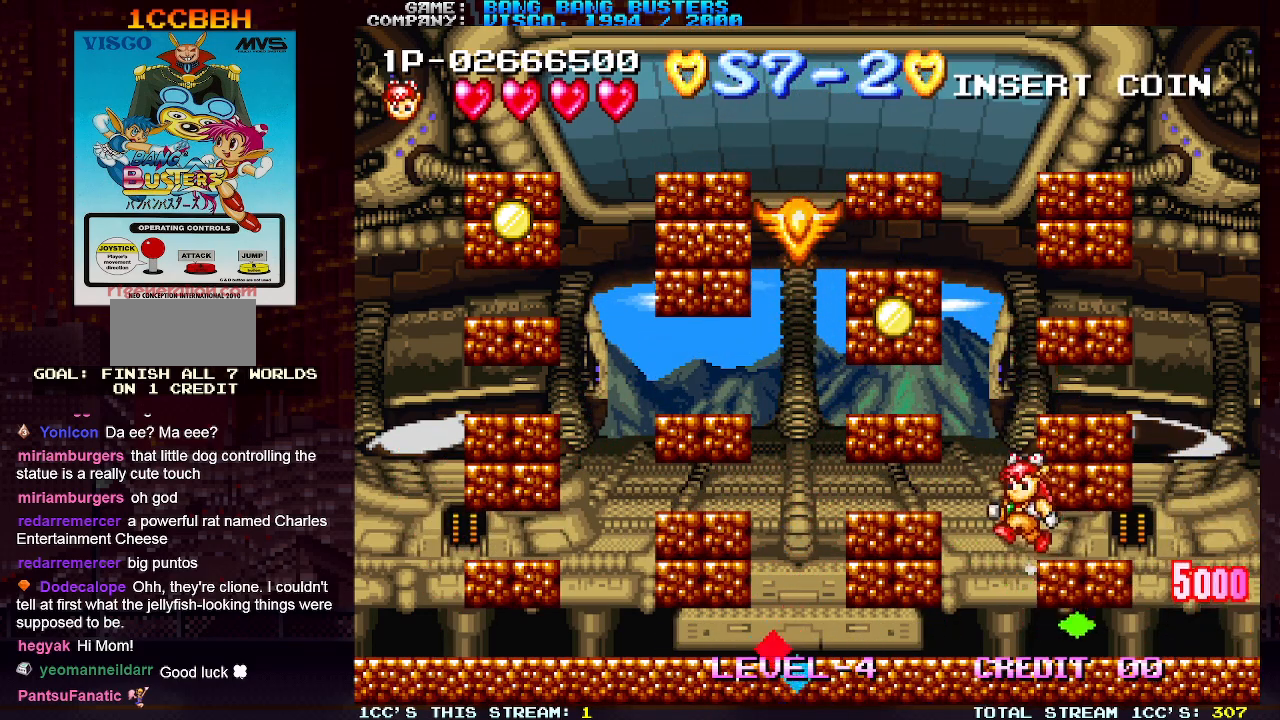
{"buttons": ["TRIANGLE"], "left_stick": "left", "events": []}
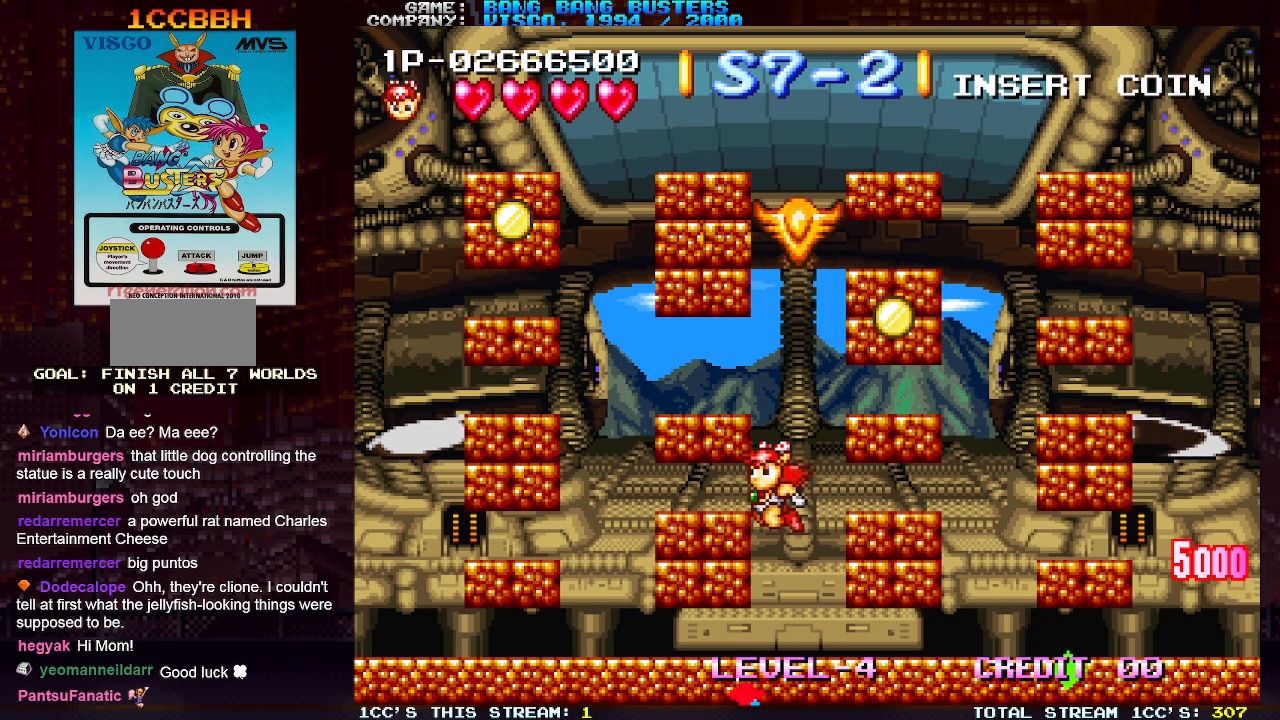
{"buttons": ["TRIANGLE"], "left_stick": "left", "events": [[283, "SQUARE", "down"], [383, "TRIANGLE", "up"], [417, "SQUARE", "up"], [483, "TRIANGLE", "down"]]}
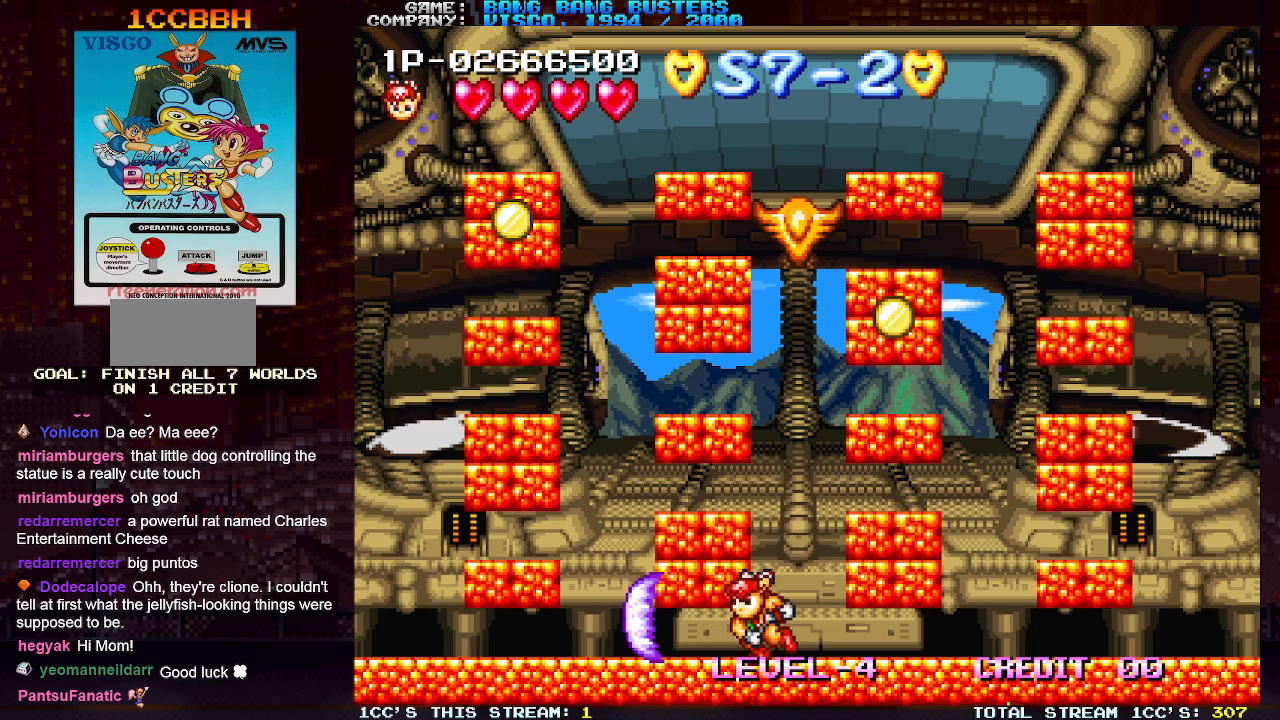
{"buttons": [], "left_stick": "left", "events": [[50, "SQUARE", "down"], [67, "TRIANGLE", "up"], [133, "SQUARE", "up"], [167, "TRIANGLE", "down"], [250, "SQUARE", "down"], [250, "TRIANGLE", "up"], [300, "SQUARE", "up"], [367, "TRIANGLE", "down"], [417, "TRIANGLE", "up"], [433, "SQUARE", "down"], [500, "SQUARE", "up"]]}
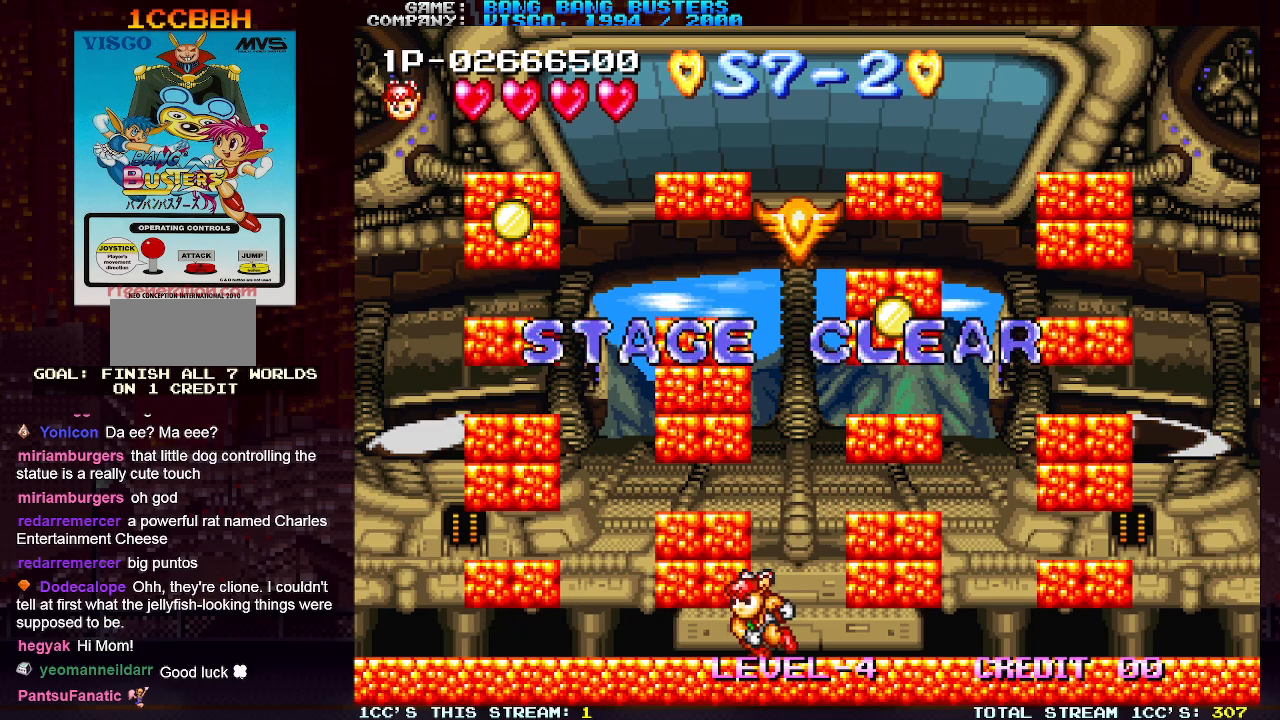
{"buttons": ["TRIANGLE"], "left_stick": "left", "events": [[50, "TRIANGLE", "down"], [133, "SQUARE", "down"], [133, "TRIANGLE", "up"], [217, "SQUARE", "up"], [250, "TRIANGLE", "down"], [333, "SQUARE", "down"], [350, "TRIANGLE", "up"], [417, "SQUARE", "up"], [433, "TRIANGLE", "down"]]}
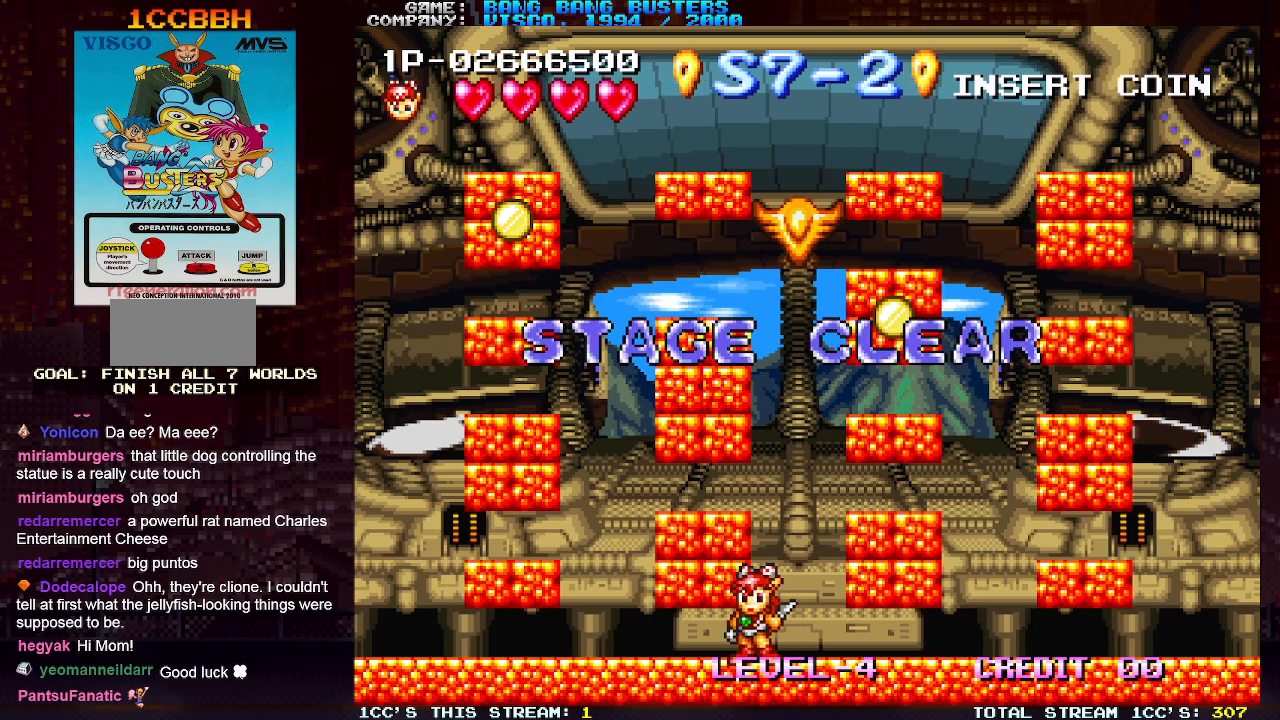
{"buttons": ["SQUARE"], "left_stick": "center", "events": [[33, "SQUARE", "down"], [50, "TRIANGLE", "up"], [50, "left_stick", "center"], [133, "SQUARE", "up"], [133, "TRIANGLE", "down"], [233, "SQUARE", "down"], [250, "TRIANGLE", "up"], [333, "SQUARE", "up"], [333, "TRIANGLE", "down"], [417, "SQUARE", "down"], [450, "TRIANGLE", "up"]]}
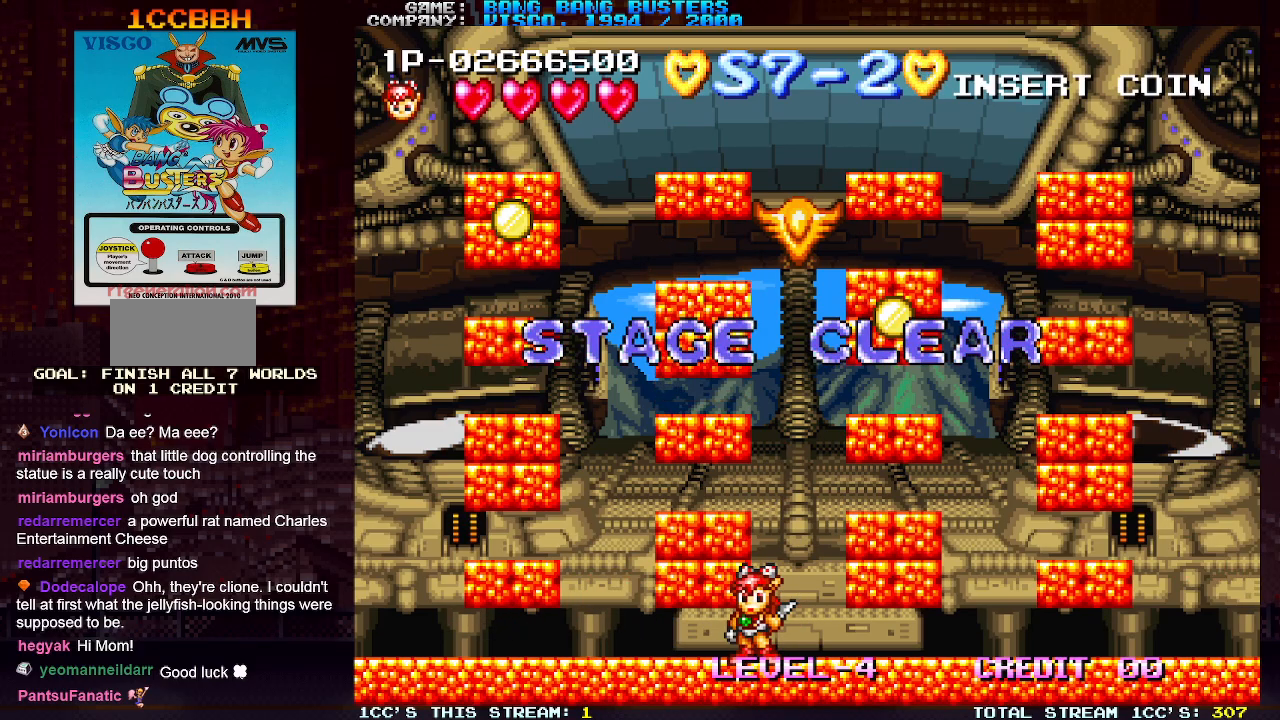
{"buttons": [], "left_stick": "center", "events": [[17, "SQUARE", "up"]]}
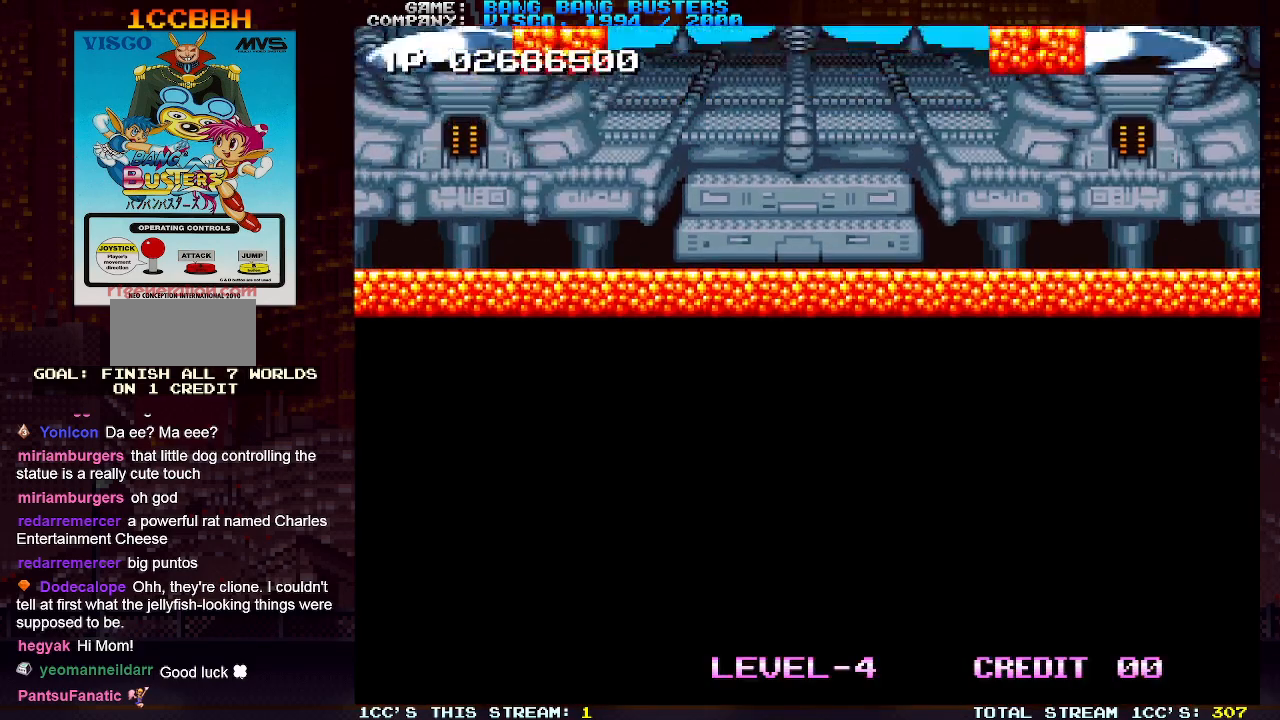
{"buttons": [], "left_stick": "center", "events": []}
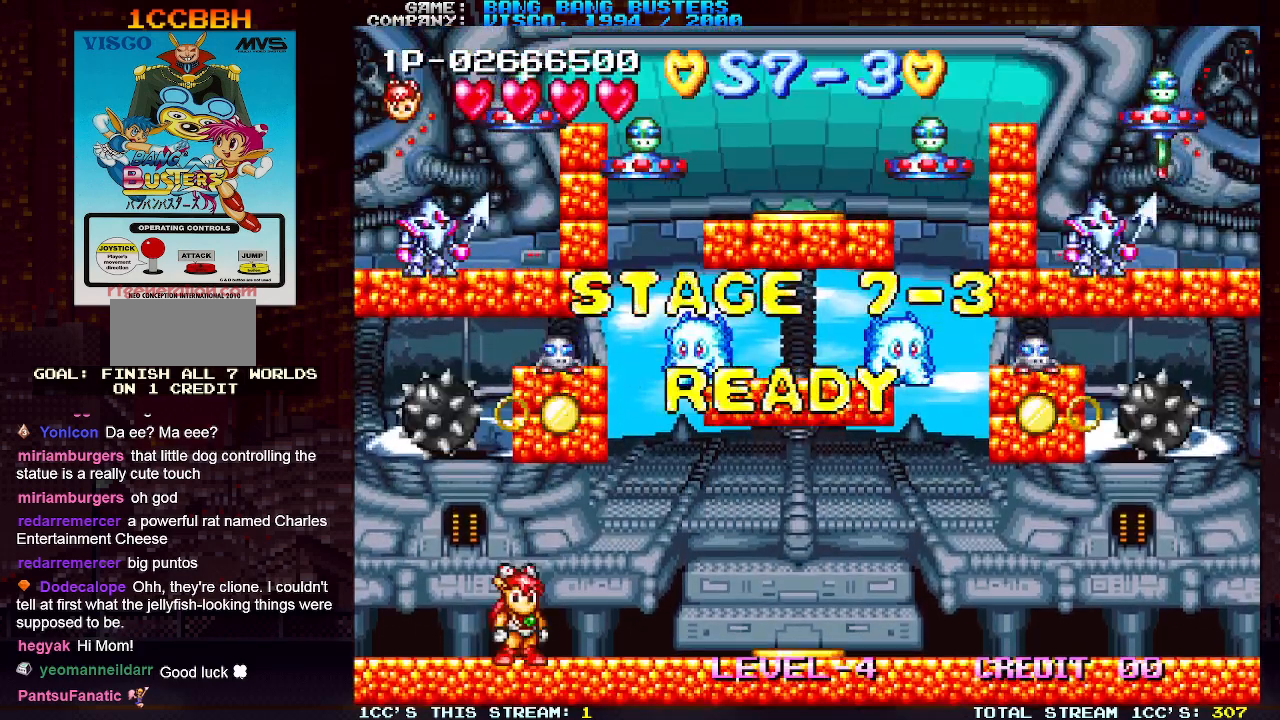
{"buttons": [], "left_stick": "center", "events": []}
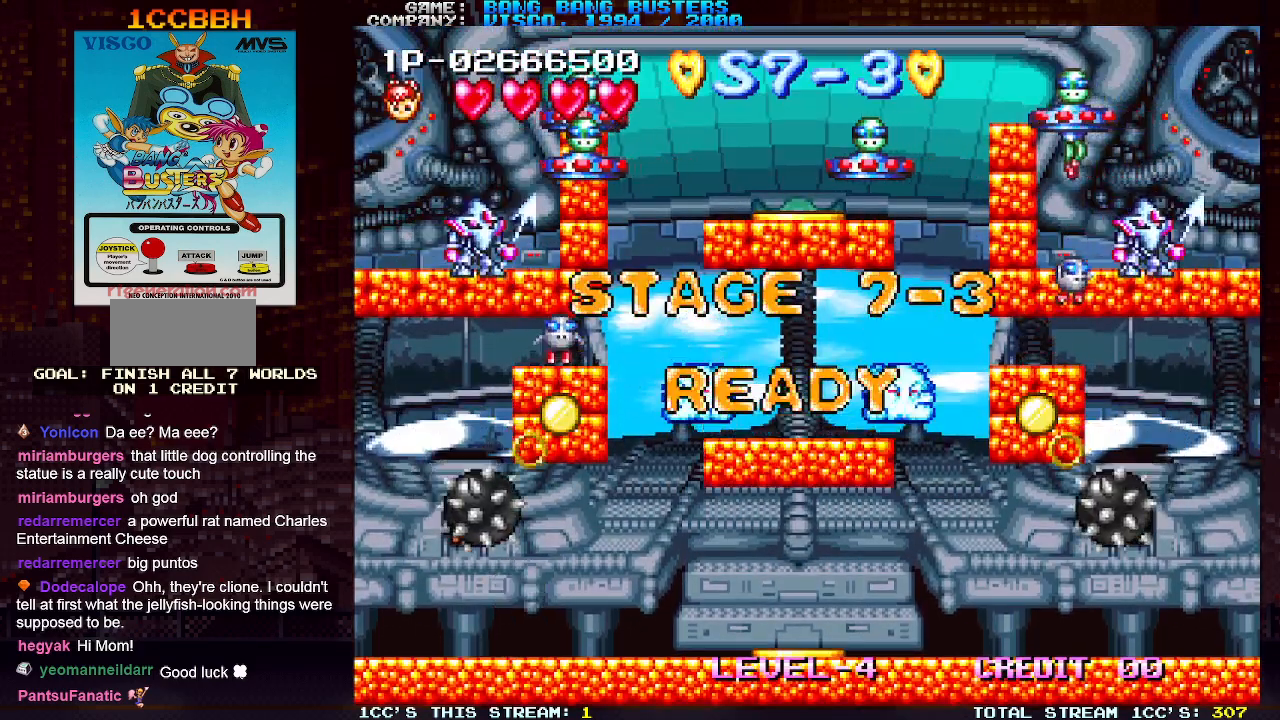
{"buttons": [], "left_stick": "left", "events": [[200, "left_stick", "left"]]}